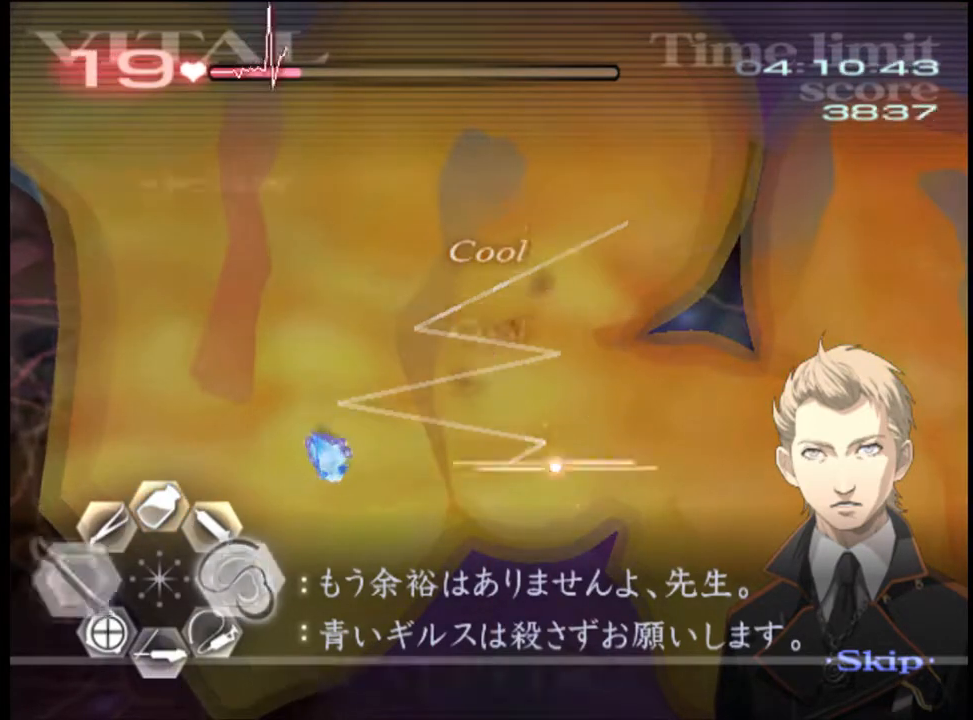
Gameplay with keyboard and mouse; each line is a JSON object with the keys and mouse buttons held at the frame after it. "events" lists presses ("down") and releases ("up") of "a", "alt", "c", "d", "e", "f", "q", "r", "s", "shift", "space", "v", "w", "mouse_left", "mouse_wheel", "mouse_right", "mouse_mb4" and "mouse_mb5" between this image and that frame as [ms after this image, input, new state], when the widget could be followed in between. "mouse_left", "mouse_wheel", "mouse_right", "mouse_mb4", "mouse_mb5" = the "left", "wheel", "right", "mb4", "mb5" buttons of the "mouse" list. No other keys are recorded. "wheel" means that the mouse wheel is clicked or scrolled. Mouse movement is not recorded.
{"keys": ["a", "s"], "mouse": ["left"], "events": [[267, "mouse_left", "down"], [367, "mouse_left", "up"], [434, "mouse_left", "down"]]}
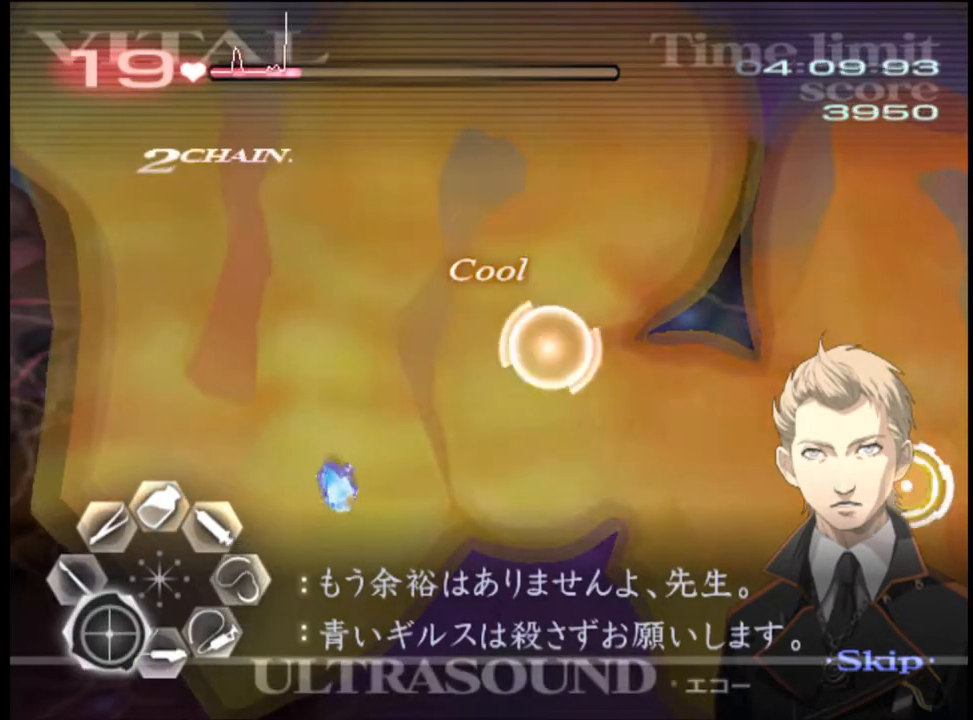
{"keys": ["a", "s"], "mouse": [], "events": [[34, "mouse_left", "up"], [300, "s", "up"], [367, "mouse_left", "down"], [400, "s", "down"], [434, "mouse_left", "up"]]}
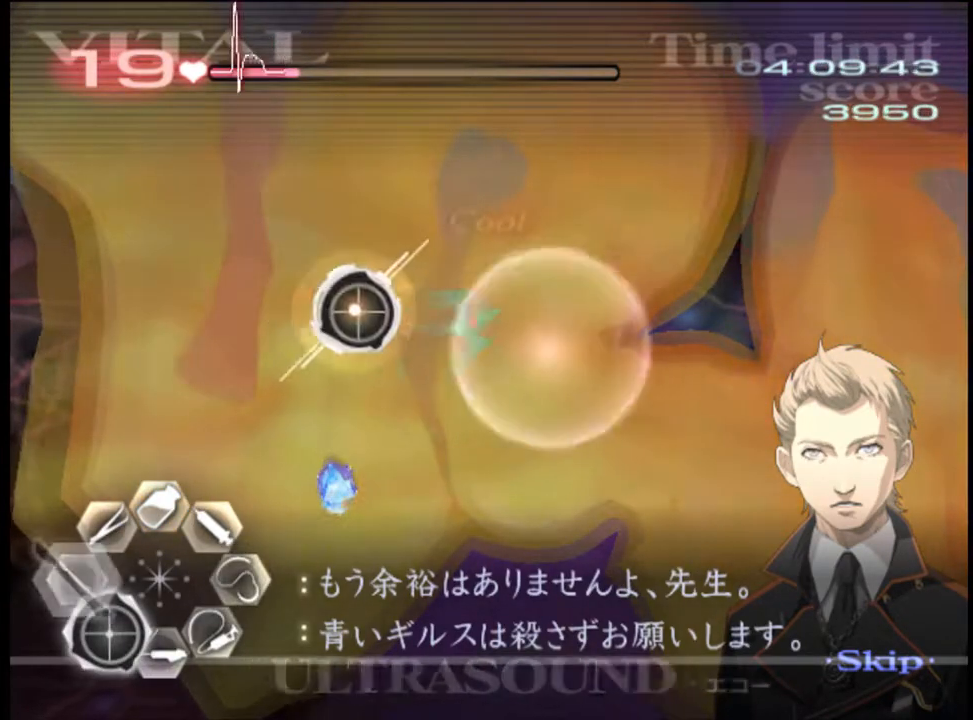
{"keys": ["a"], "mouse": [], "events": [[167, "s", "up"], [200, "mouse_left", "down"], [334, "mouse_left", "up"]]}
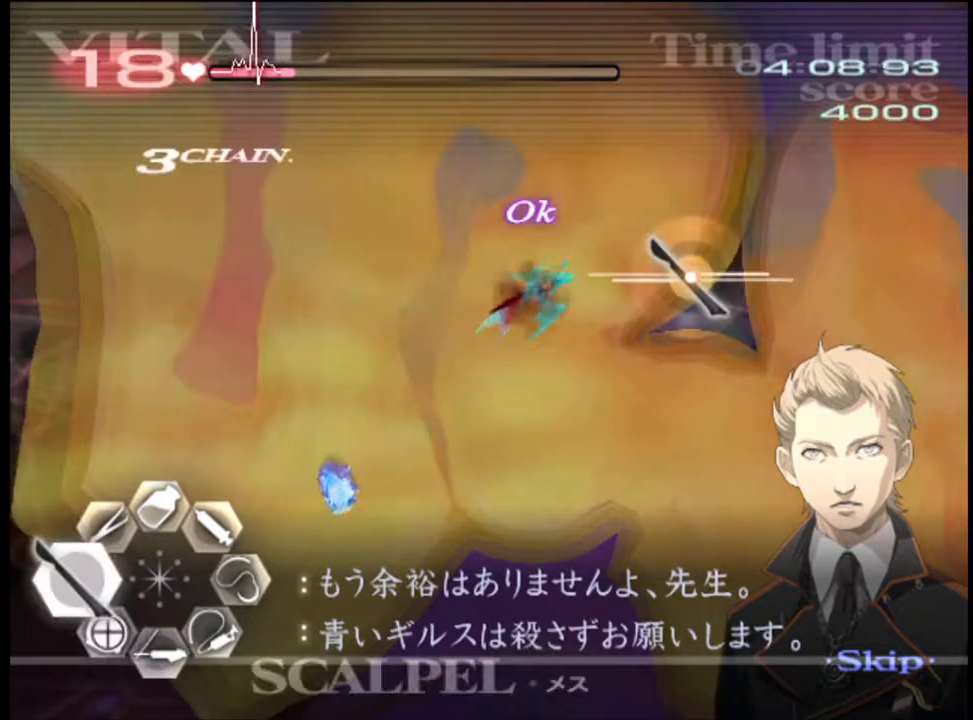
{"keys": ["s"], "mouse": [], "events": [[67, "a", "up"], [100, "s", "down"]]}
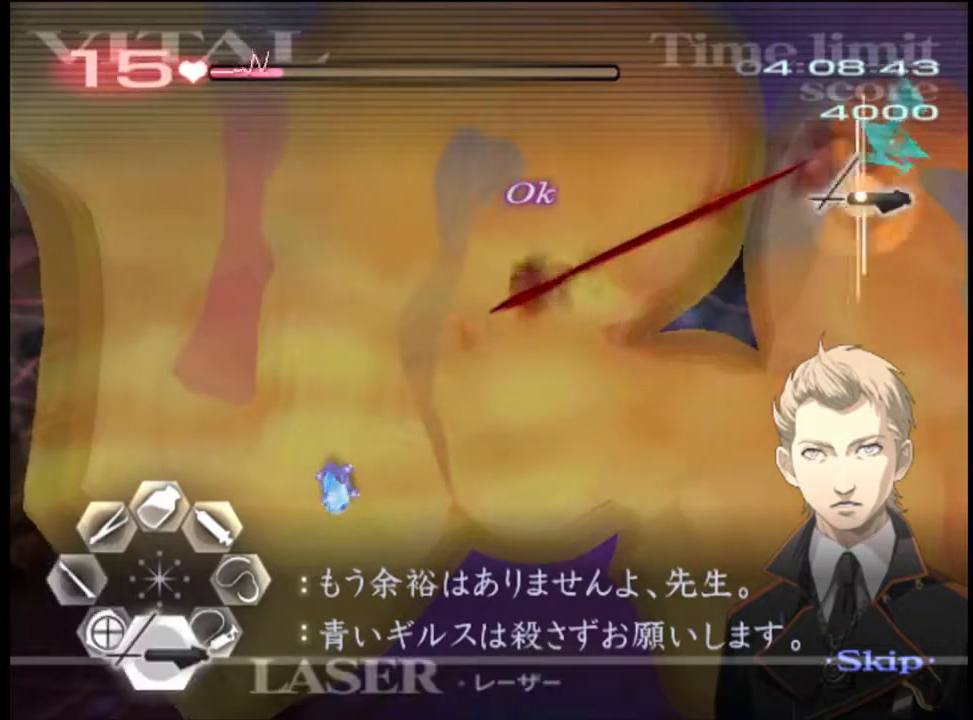
{"keys": ["d"], "mouse": [], "events": [[34, "mouse_left", "down"], [234, "mouse_left", "up"], [434, "d", "down"], [434, "s", "up"]]}
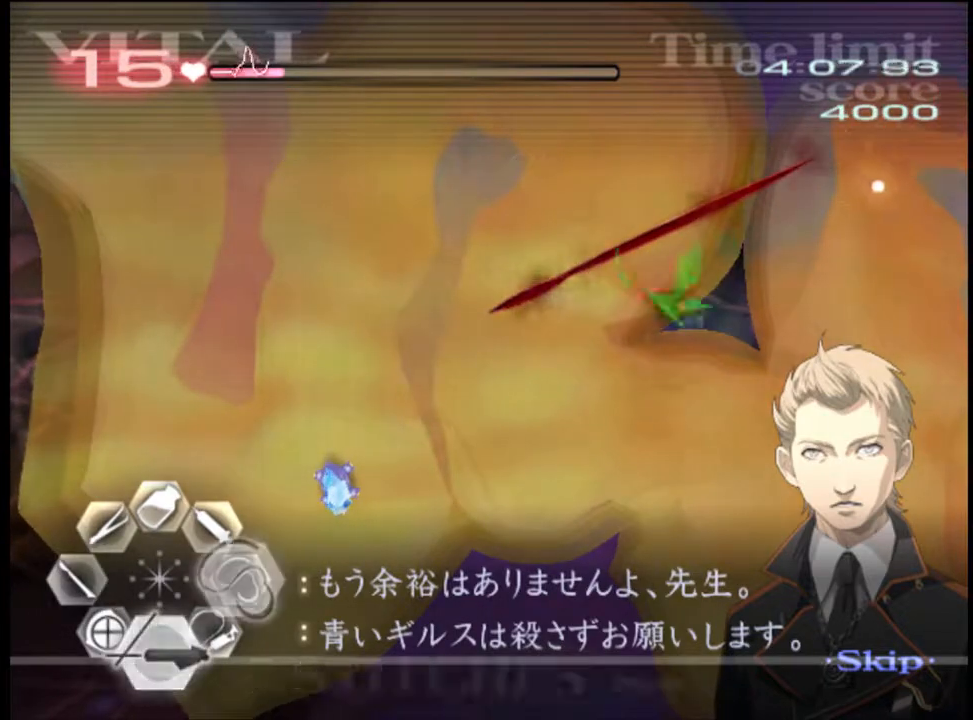
{"keys": ["d"], "mouse": ["left"], "events": [[134, "mouse_left", "down"]]}
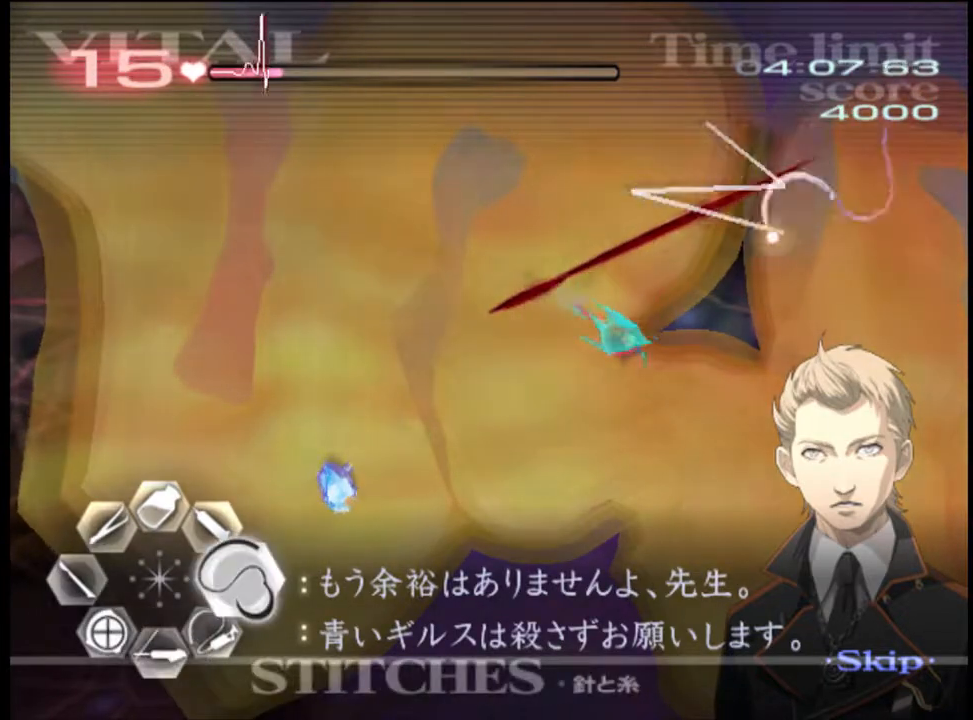
{"keys": ["w"], "mouse": [], "events": [[267, "d", "up"], [267, "mouse_left", "up"], [334, "w", "down"]]}
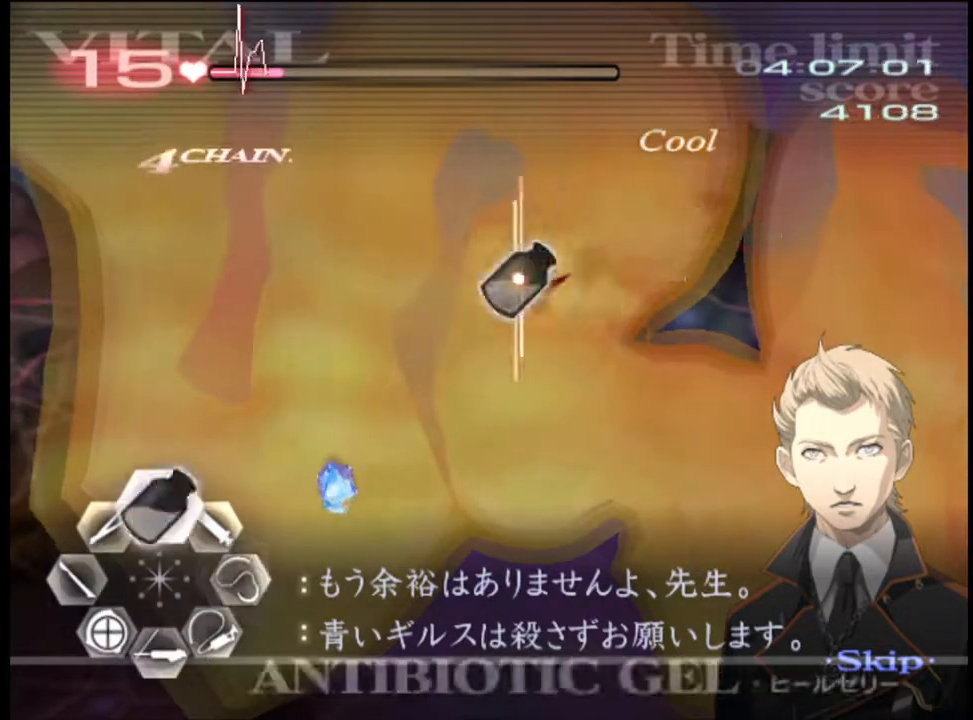
{"keys": ["a", "s"], "mouse": [], "events": [[67, "w", "up"], [134, "a", "down"], [167, "s", "down"], [234, "mouse_left", "down"], [334, "mouse_left", "up"]]}
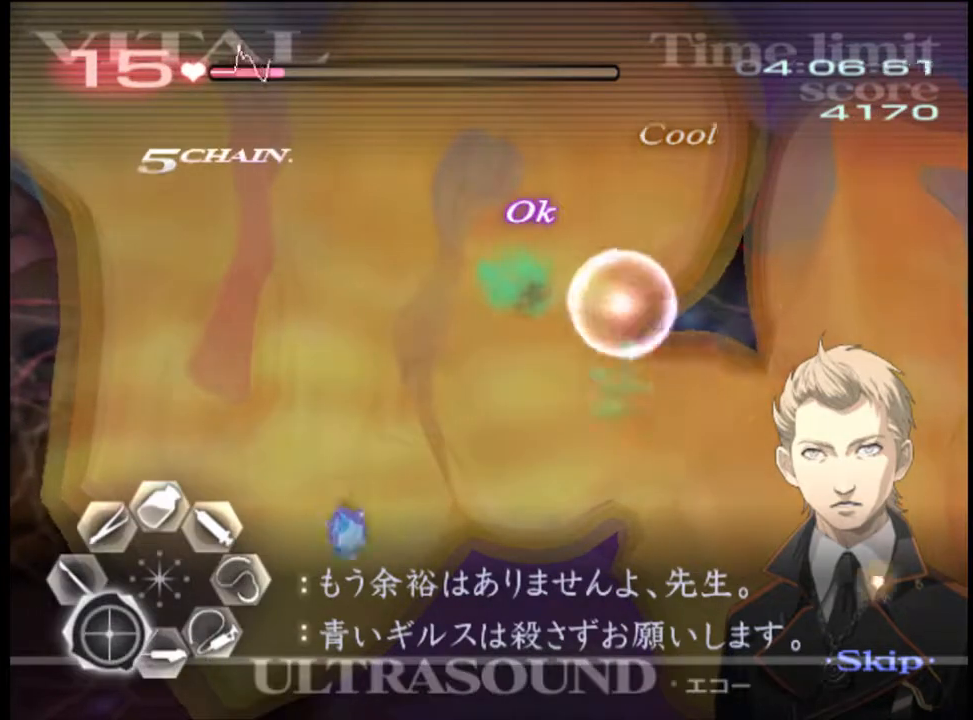
{"keys": ["a"], "mouse": [], "events": [[67, "s", "up"], [267, "mouse_left", "down"], [400, "mouse_left", "up"]]}
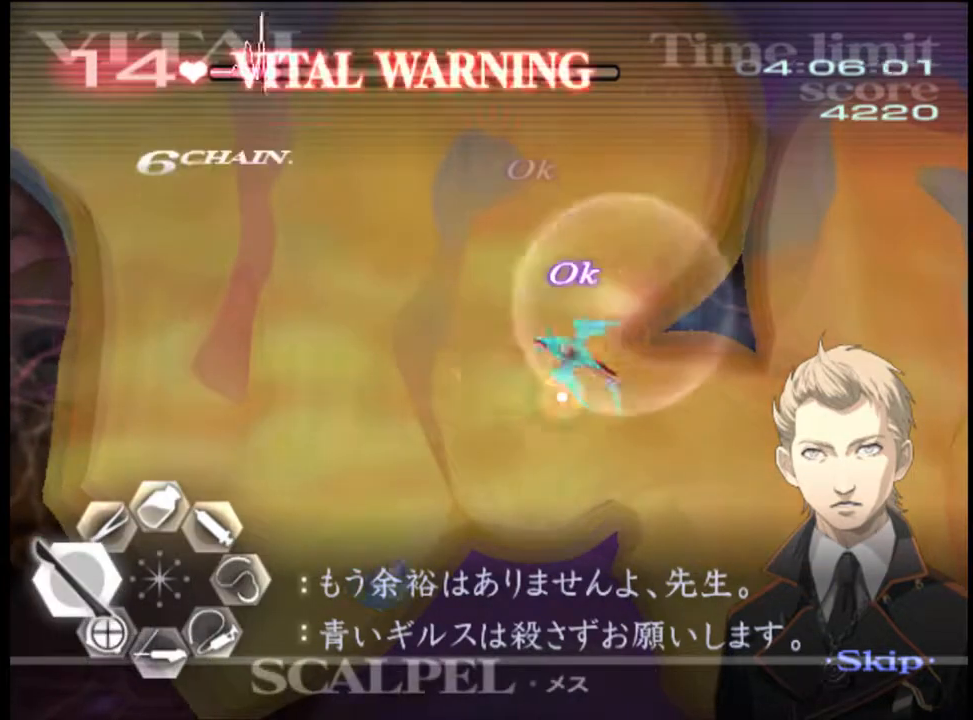
{"keys": ["s"], "mouse": ["left"], "events": [[100, "a", "up"], [134, "s", "down"], [400, "mouse_left", "down"]]}
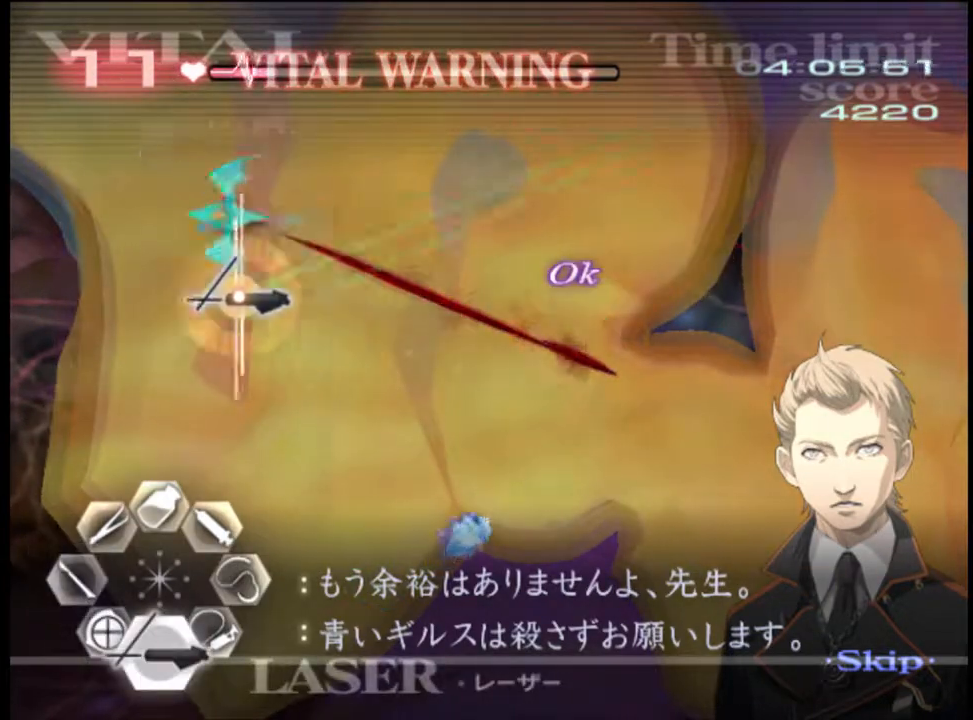
{"keys": ["s"], "mouse": ["left"], "events": [[167, "mouse_left", "up"], [267, "mouse_left", "down"]]}
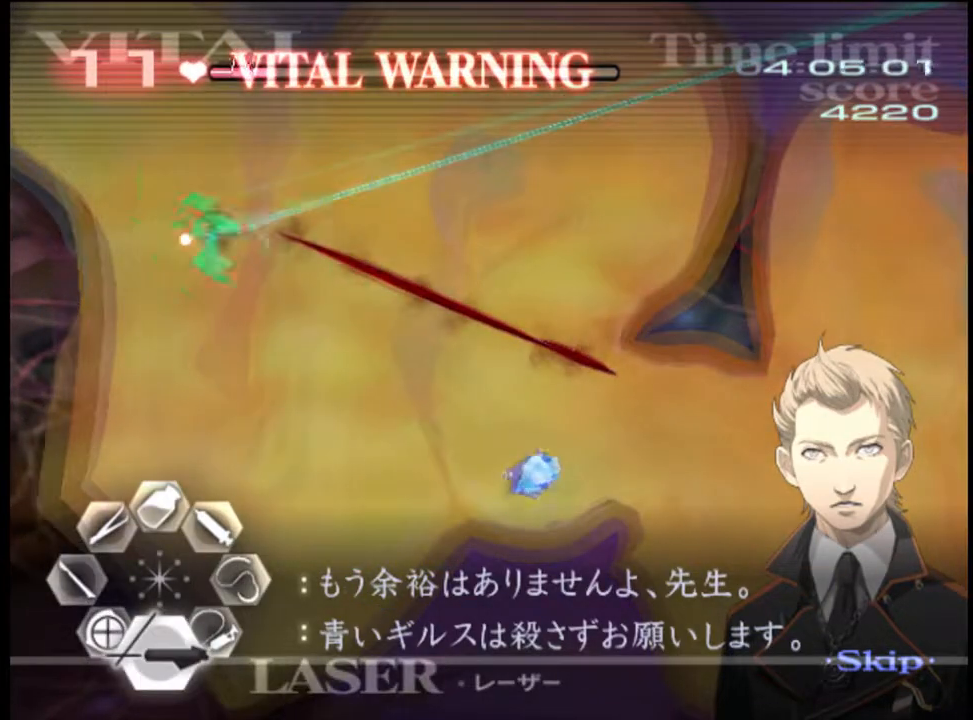
{"keys": ["d"], "mouse": ["left"], "events": [[67, "mouse_left", "up"], [100, "s", "up"], [134, "d", "down"], [267, "mouse_left", "down"]]}
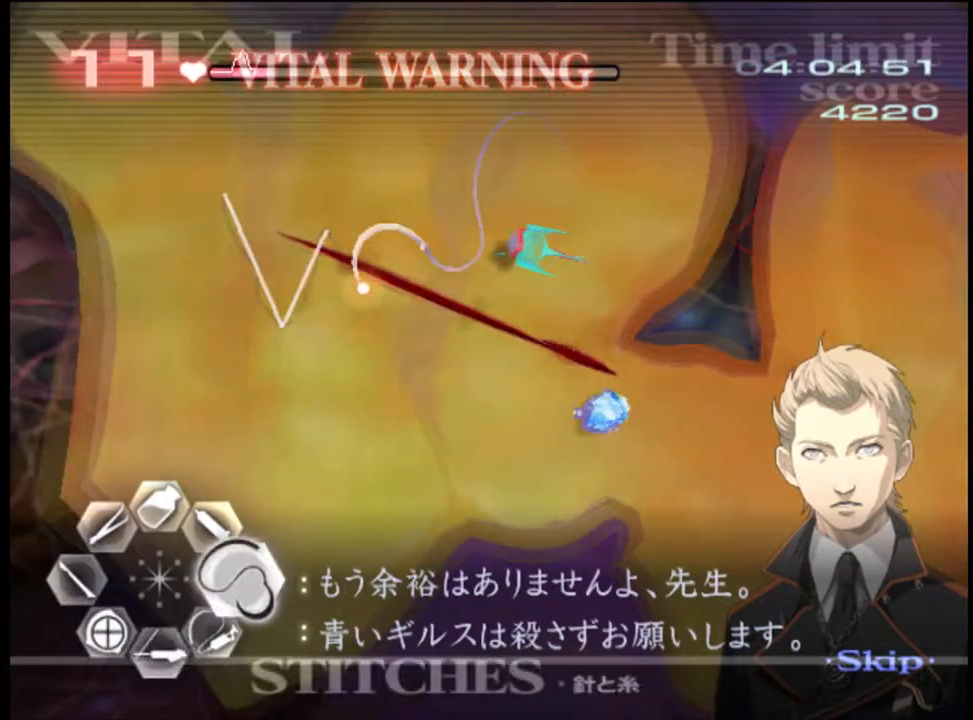
{"keys": ["w"], "mouse": [], "events": [[300, "mouse_left", "up"], [367, "d", "up"], [367, "w", "down"]]}
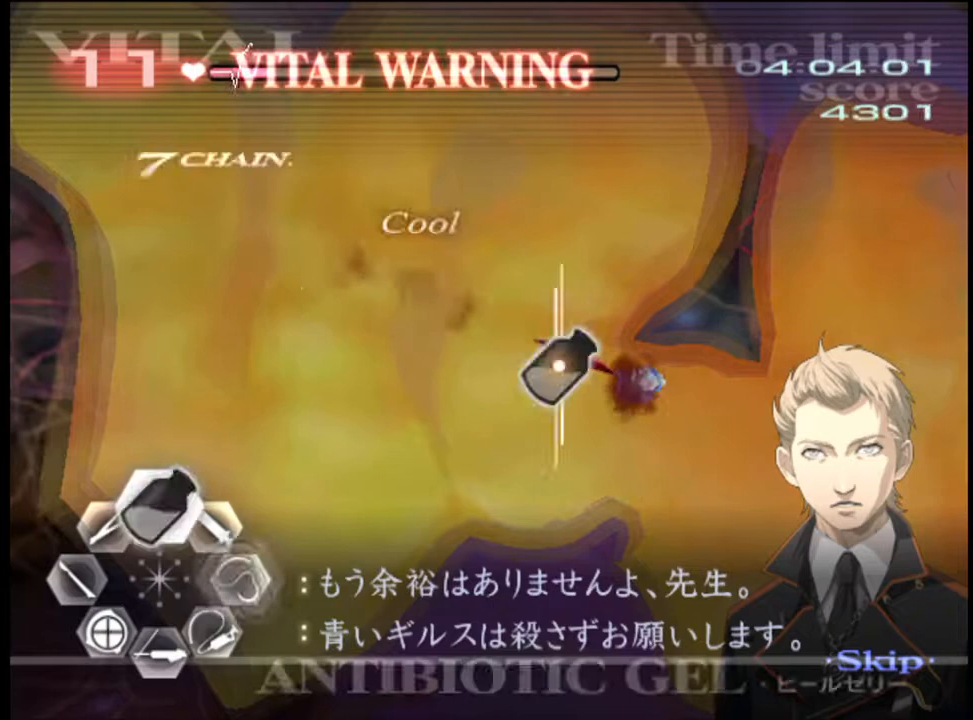
{"keys": ["a", "s"], "mouse": ["left"], "events": [[100, "mouse_left", "down"], [234, "mouse_left", "up"], [300, "w", "up"], [367, "a", "down"], [434, "s", "down"], [500, "mouse_left", "down"]]}
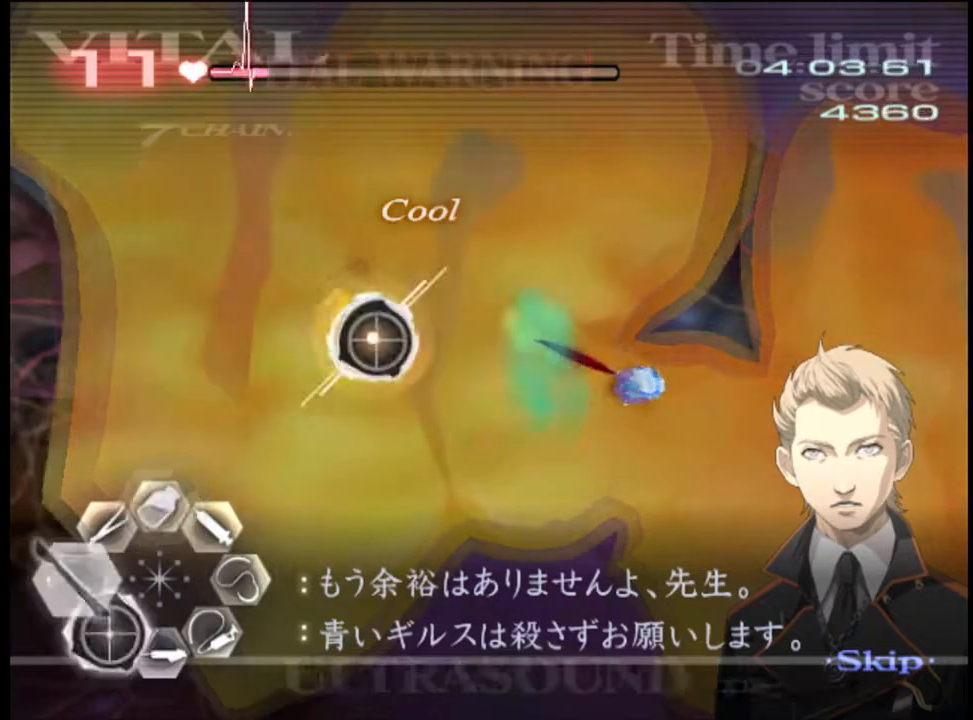
{"keys": ["a"], "mouse": [], "events": [[67, "mouse_left", "up"], [200, "mouse_left", "down"], [300, "mouse_left", "up"], [434, "s", "up"]]}
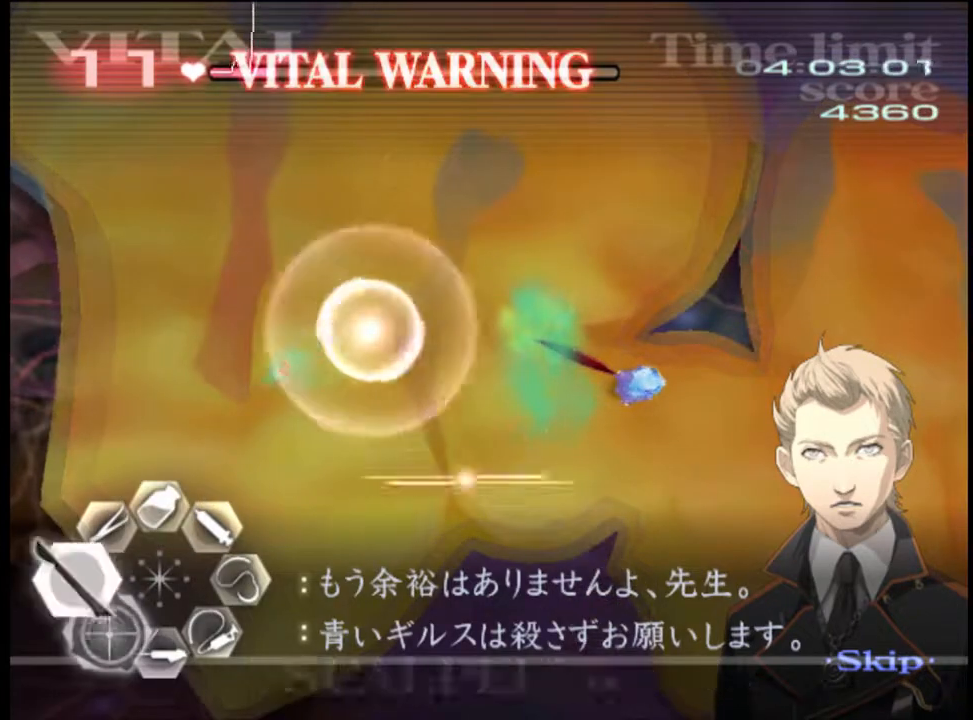
{"keys": ["a"], "mouse": [], "events": [[100, "mouse_left", "down"], [200, "mouse_left", "up"]]}
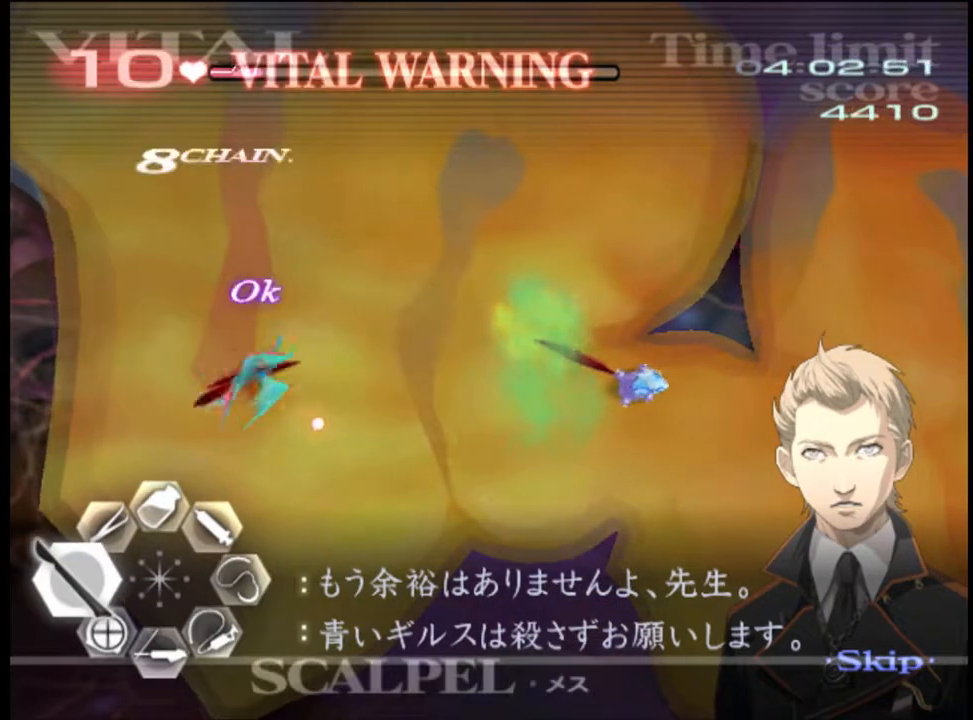
{"keys": ["s"], "mouse": ["left"], "events": [[34, "a", "up"], [34, "s", "down"], [467, "mouse_left", "down"]]}
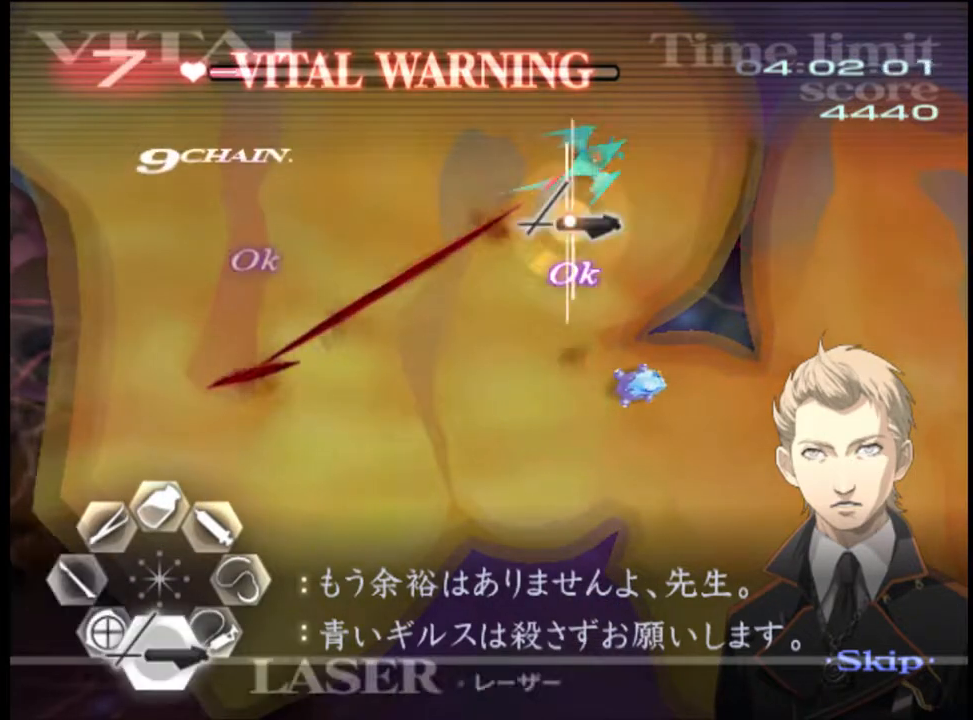
{"keys": ["d"], "mouse": ["left"], "events": [[234, "mouse_left", "up"], [267, "d", "down"], [267, "s", "up"], [467, "mouse_left", "down"]]}
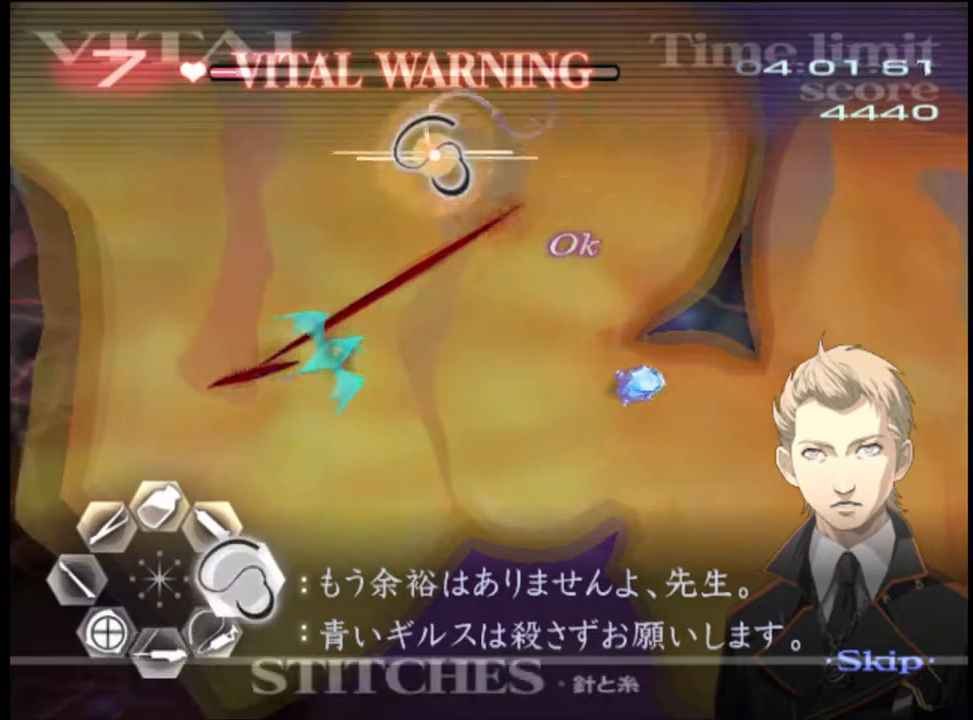
{"keys": ["d"], "mouse": ["left"], "events": []}
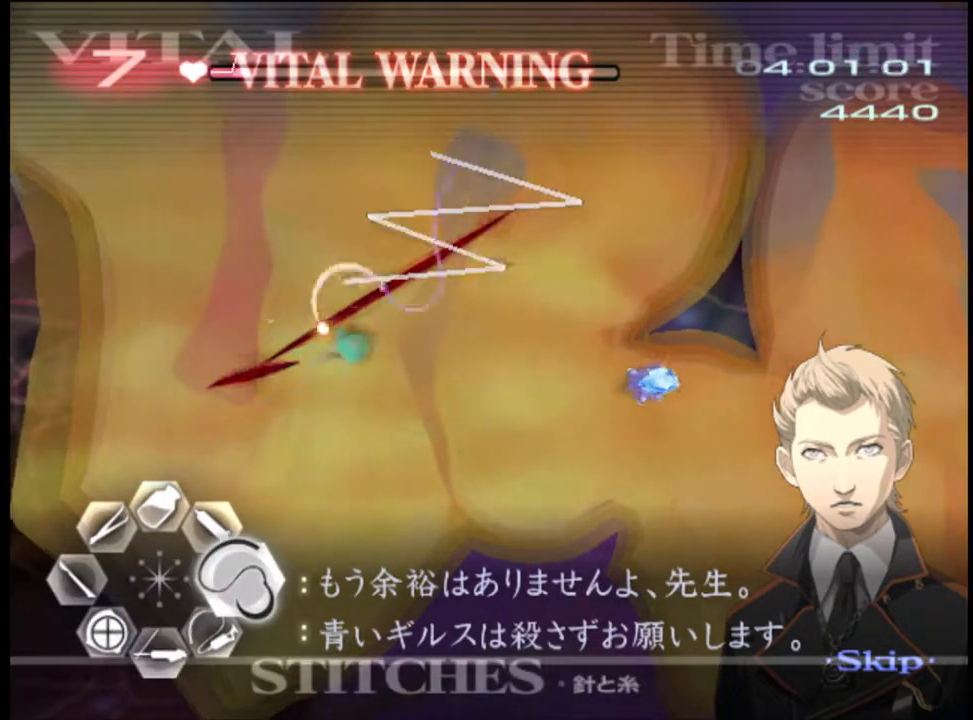
{"keys": ["w"], "mouse": [], "events": [[34, "mouse_left", "up"], [67, "d", "up"], [100, "w", "down"], [200, "mouse_left", "down"], [434, "mouse_left", "up"]]}
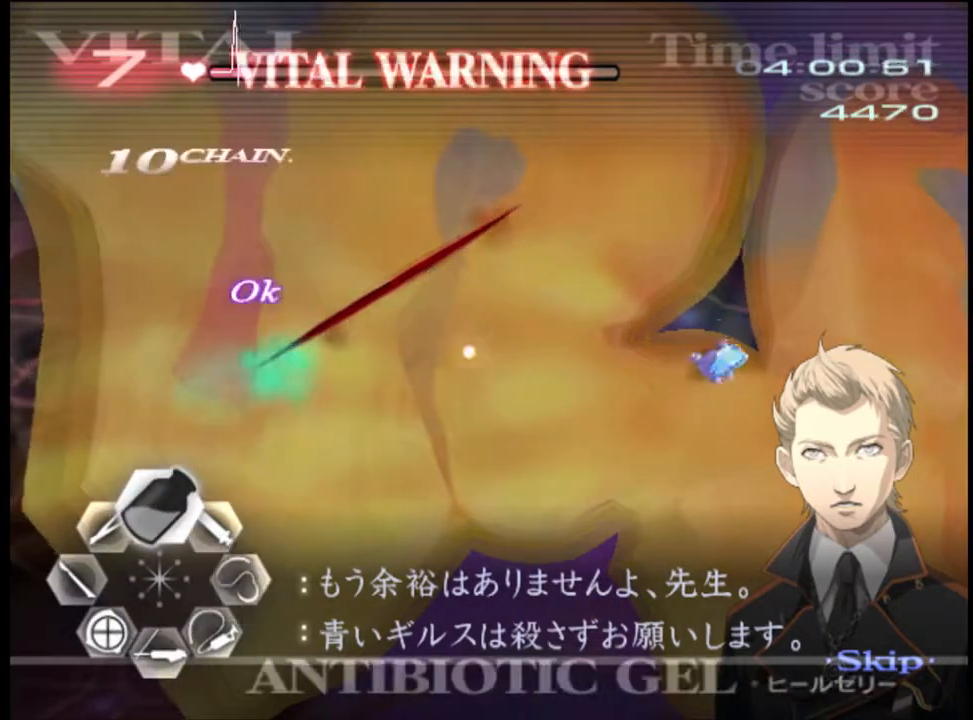
{"keys": ["d"], "mouse": ["left"], "events": [[100, "w", "up"], [267, "d", "down"], [367, "mouse_left", "down"]]}
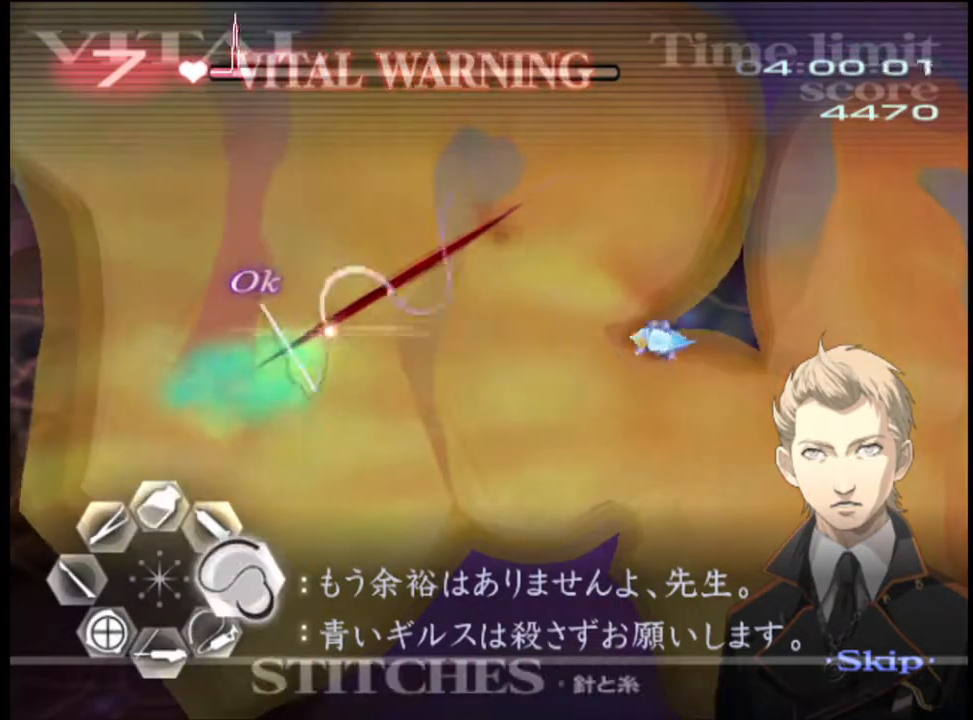
{"keys": ["w"], "mouse": [], "events": [[334, "mouse_left", "up"], [367, "d", "up"], [500, "w", "down"]]}
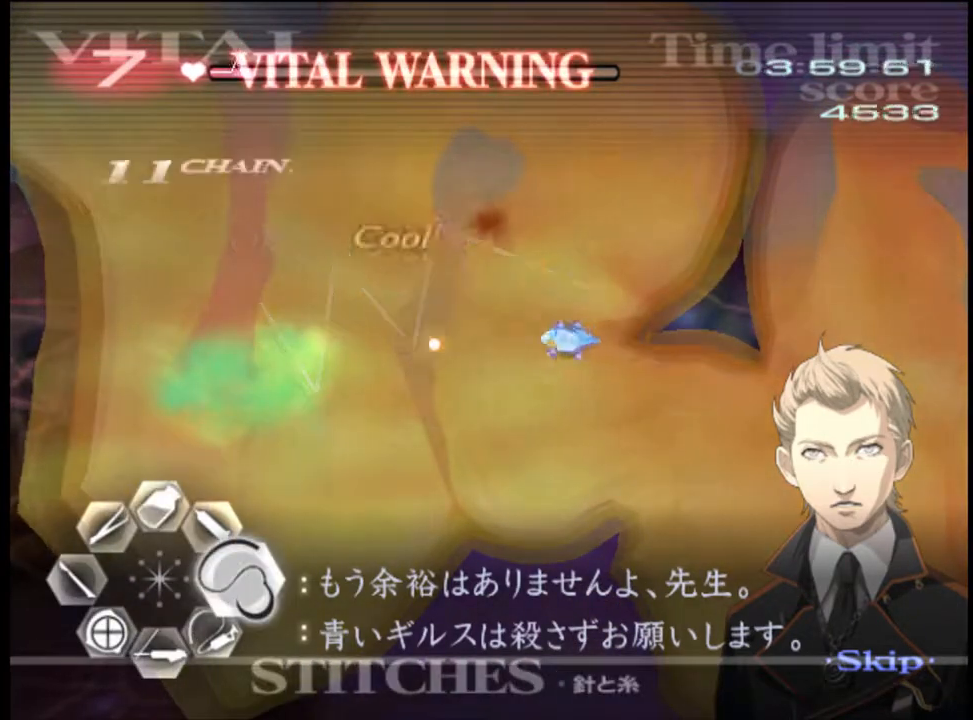
{"keys": [], "mouse": ["left"], "events": [[267, "mouse_left", "down"], [334, "w", "up"]]}
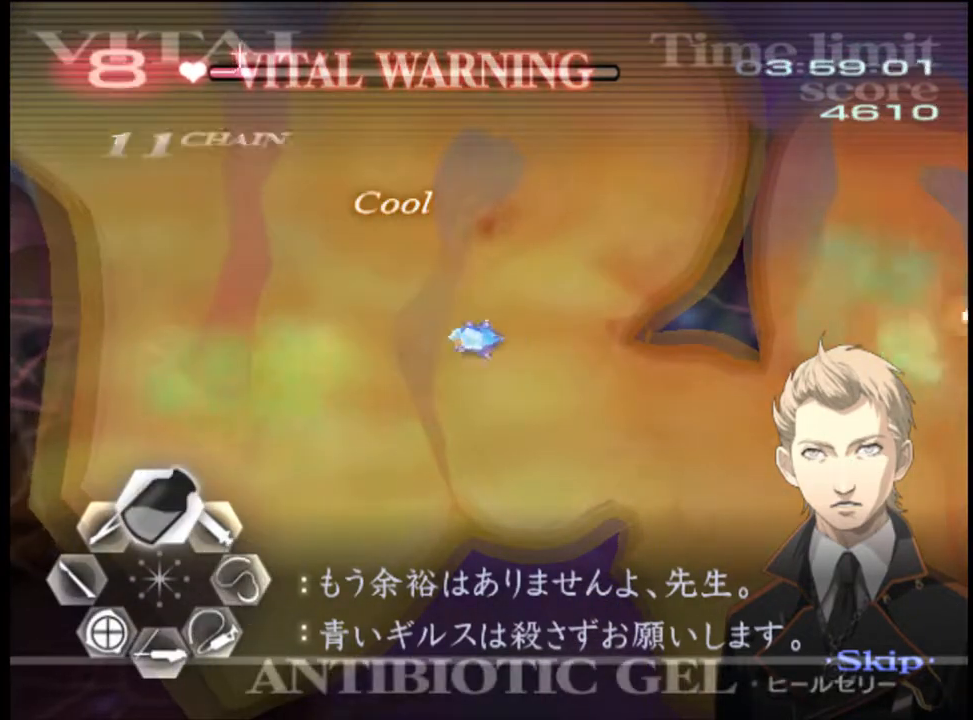
{"keys": ["a", "s"], "mouse": ["left"], "events": [[334, "mouse_left", "up"], [400, "s", "down"], [434, "a", "down"], [500, "mouse_left", "down"]]}
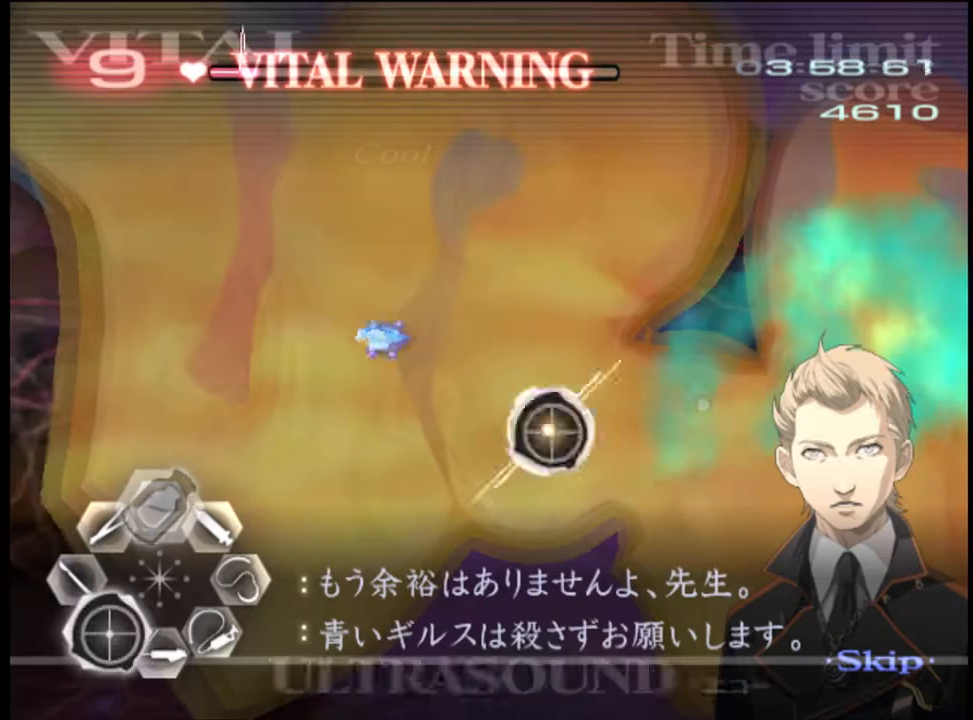
{"keys": ["a"], "mouse": [], "events": [[67, "mouse_left", "up"], [367, "s", "up"]]}
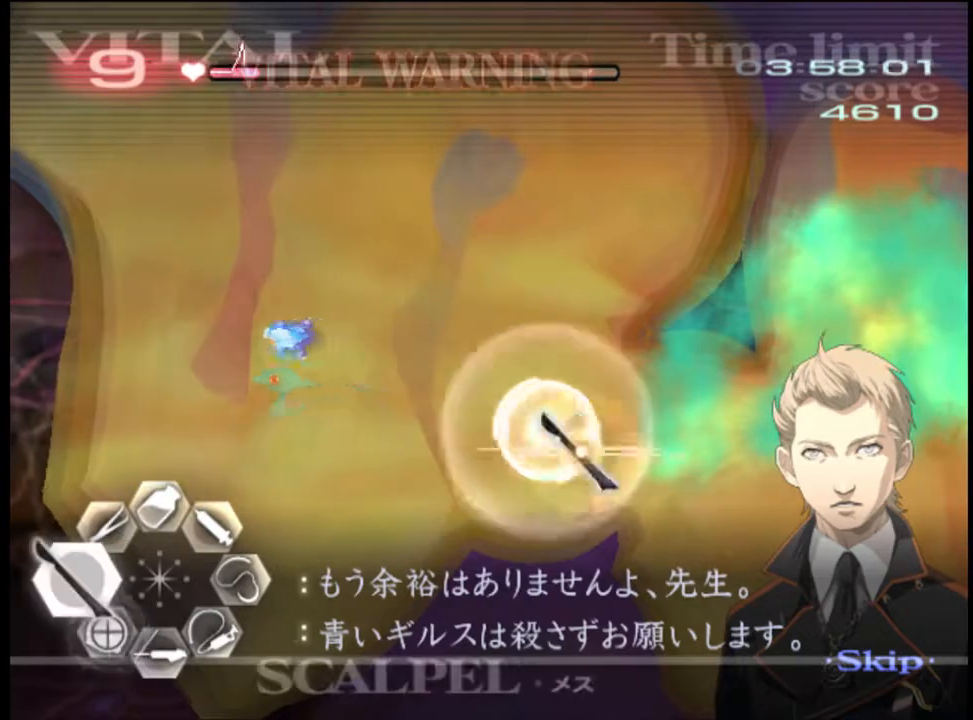
{"keys": ["a"], "mouse": [], "events": [[267, "mouse_left", "down"], [367, "mouse_left", "up"]]}
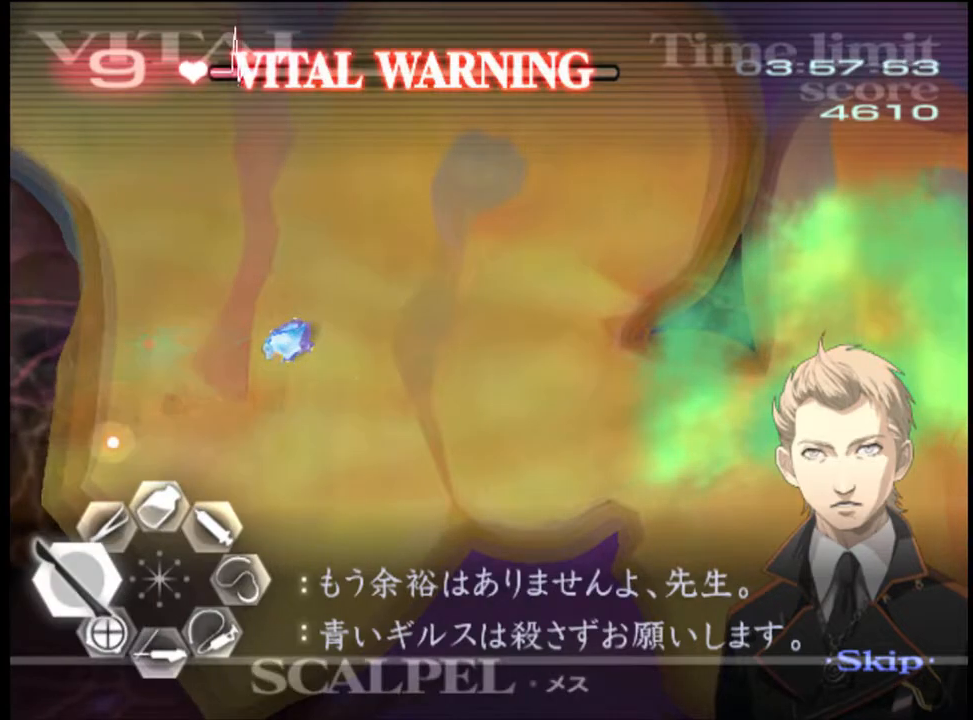
{"keys": ["a", "s"], "mouse": [], "events": [[134, "mouse_left", "down"], [200, "mouse_left", "up"], [467, "s", "down"]]}
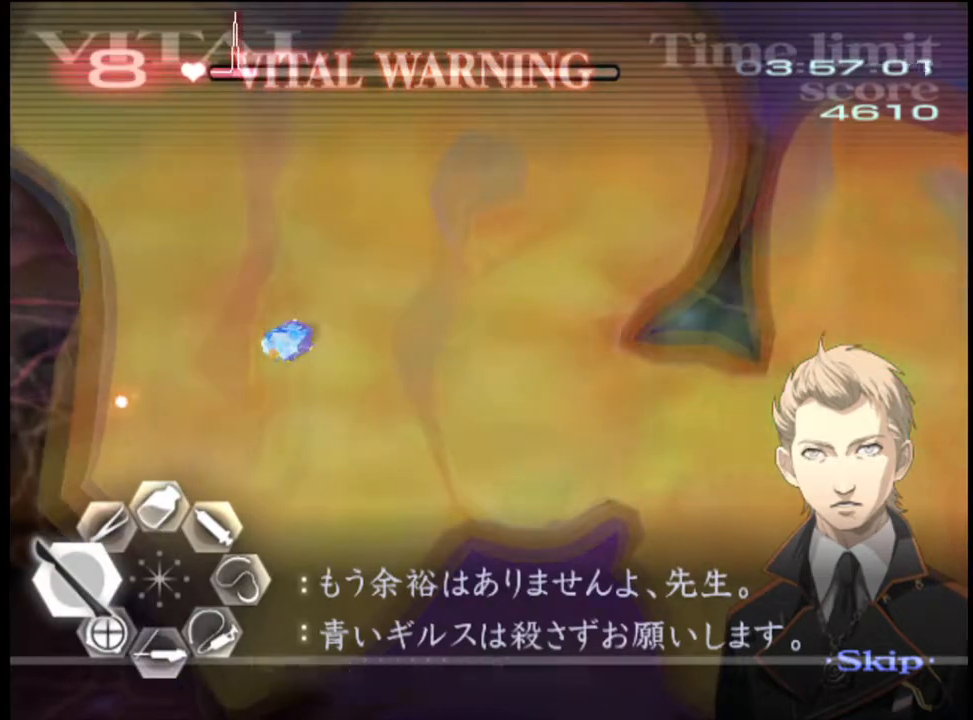
{"keys": ["a"], "mouse": [], "events": [[67, "mouse_left", "down"], [134, "mouse_left", "up"], [200, "s", "up"]]}
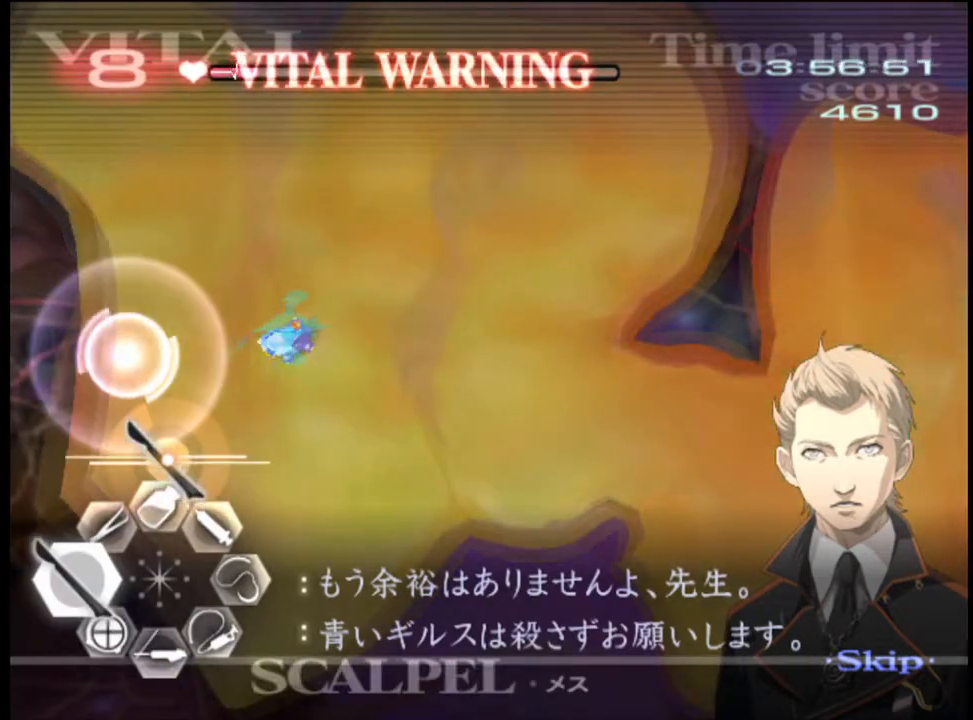
{"keys": ["a"], "mouse": ["left"], "events": [[434, "mouse_left", "down"]]}
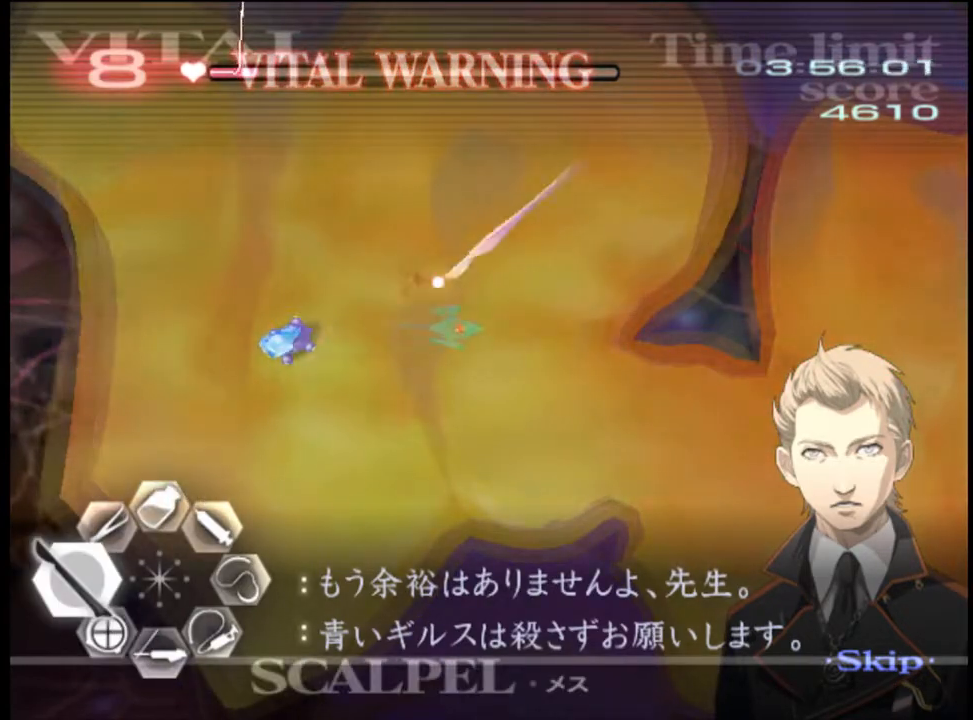
{"keys": ["s"], "mouse": [], "events": [[34, "mouse_left", "up"], [367, "a", "up"], [400, "s", "down"]]}